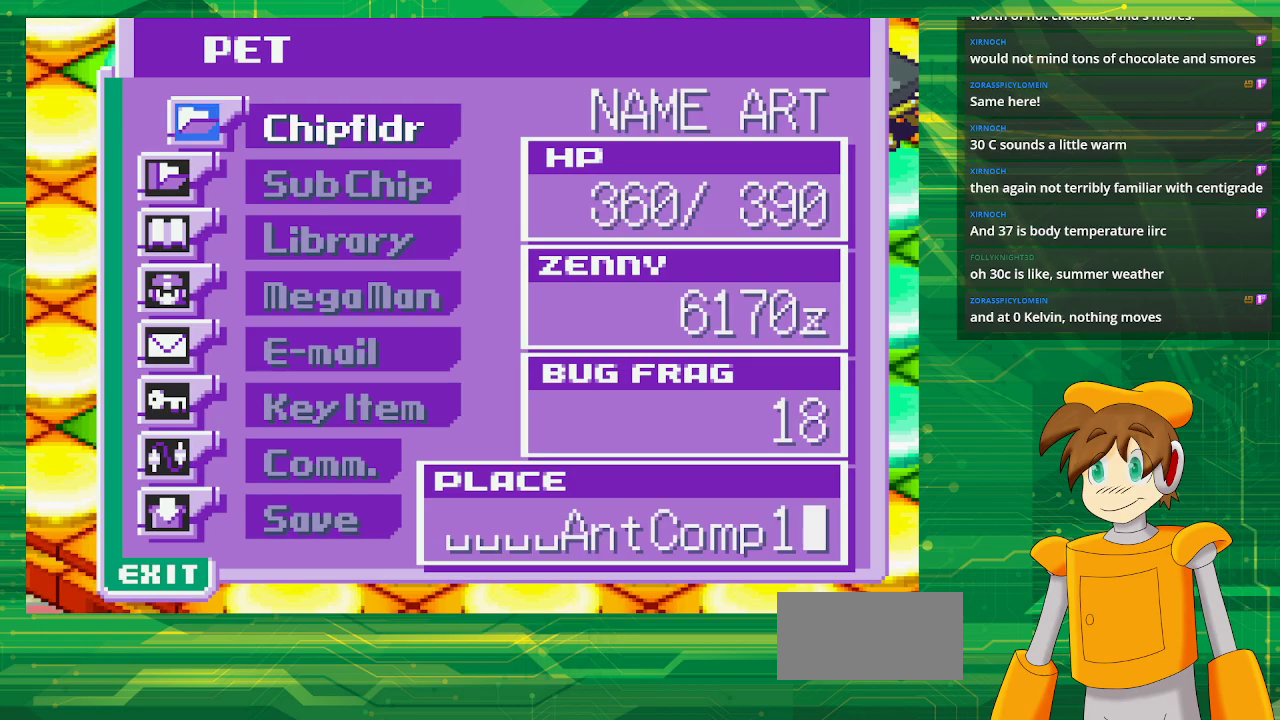
Gameplay with a controller (Nintendo layout); each line is a JSON object with the inputs held at the frame after it. "events" lists button and stick changes between this image and that frame as [ms after this image, input, new state], when the widget could be followed in between. Not read: L3 R3.
{"buttons": [], "events": [[150, "A", "down"], [333, "A", "up"]]}
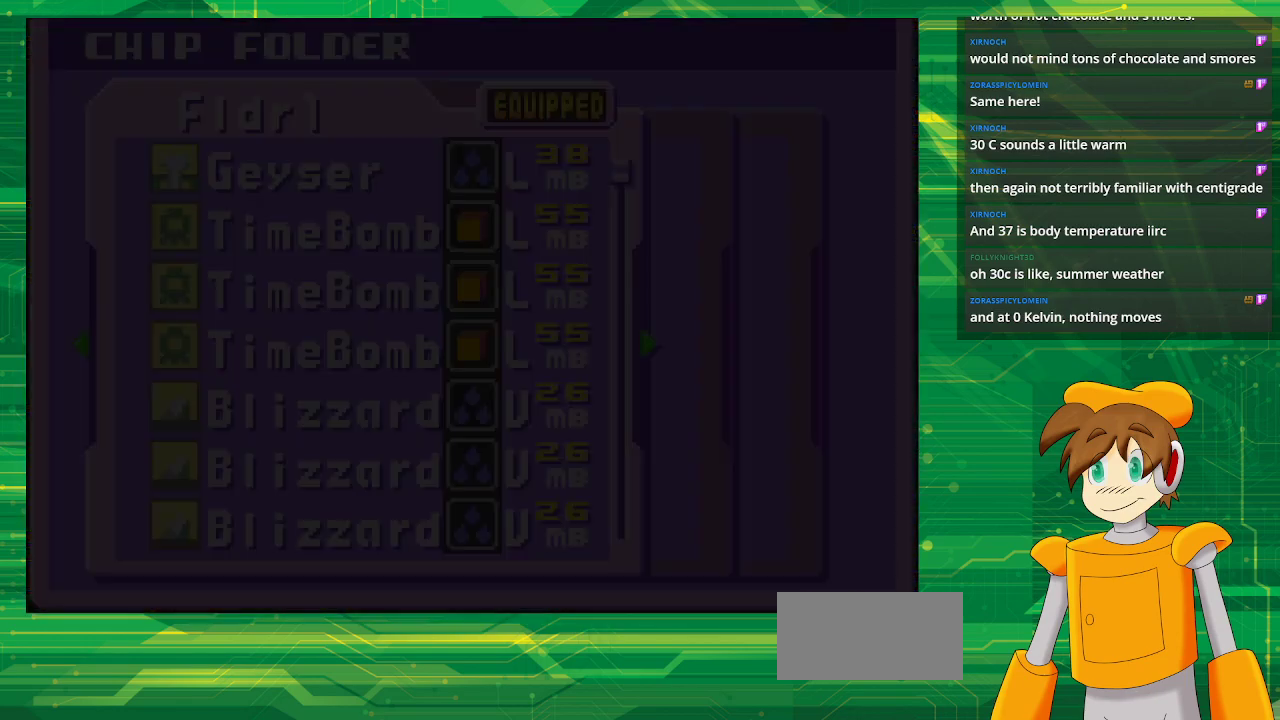
{"buttons": [], "events": []}
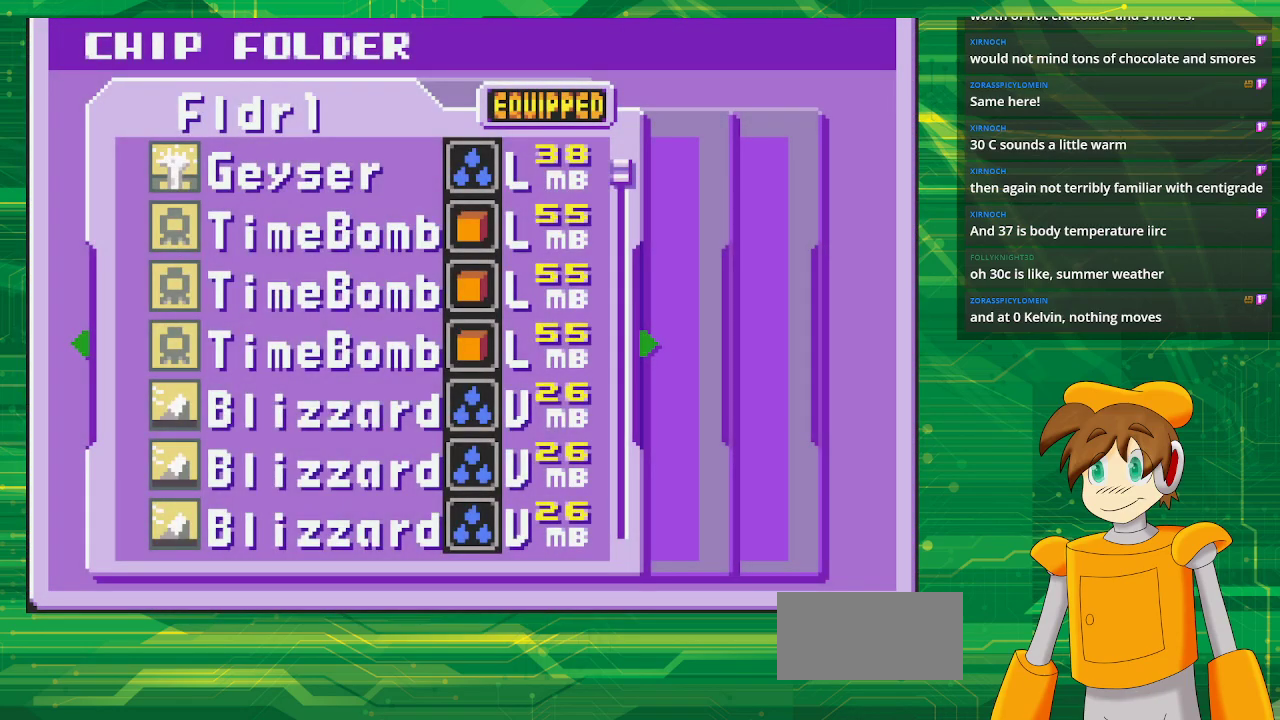
{"buttons": [], "events": []}
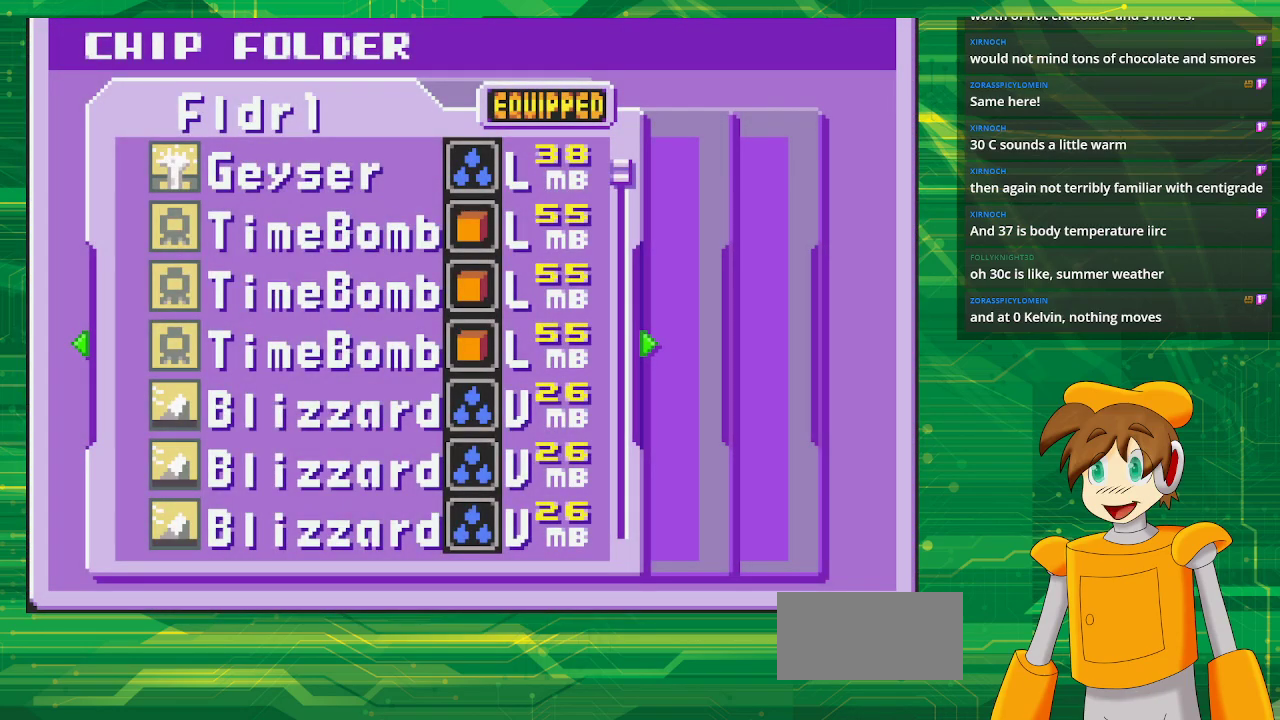
{"buttons": [], "events": [[283, "A", "down"], [417, "A", "up"]]}
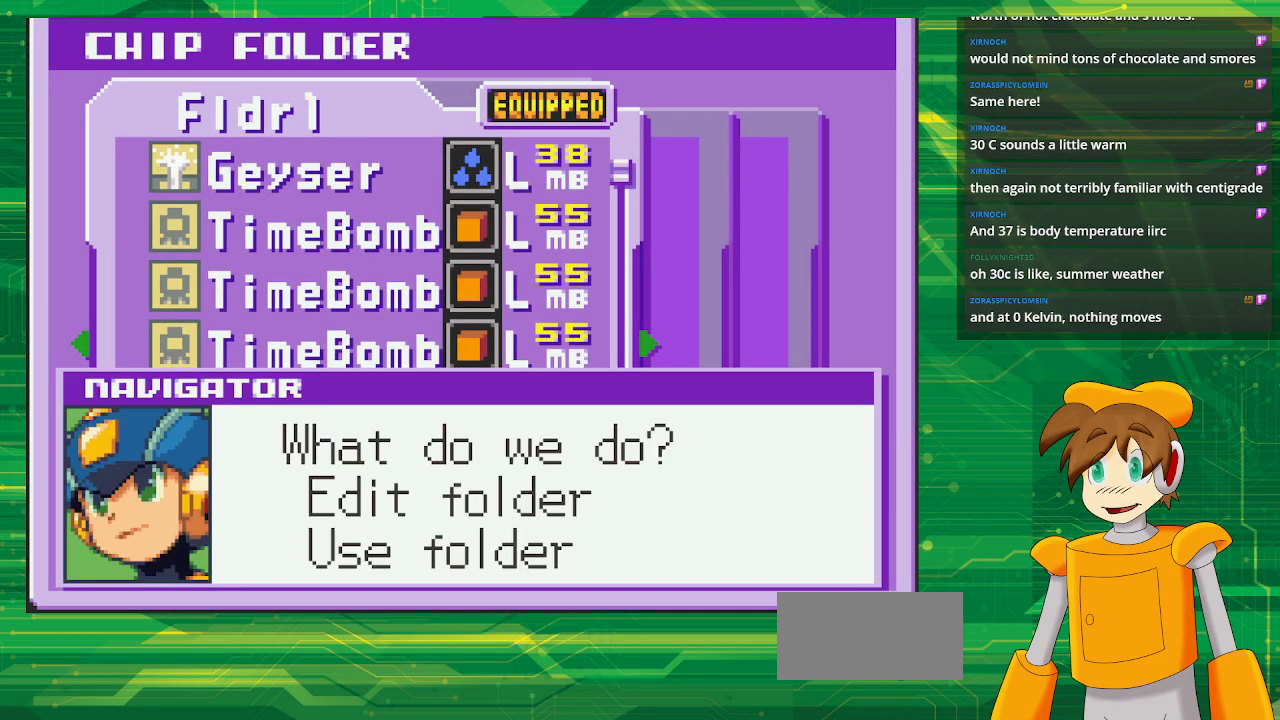
{"buttons": [], "events": [[200, "A", "down"], [333, "A", "up"]]}
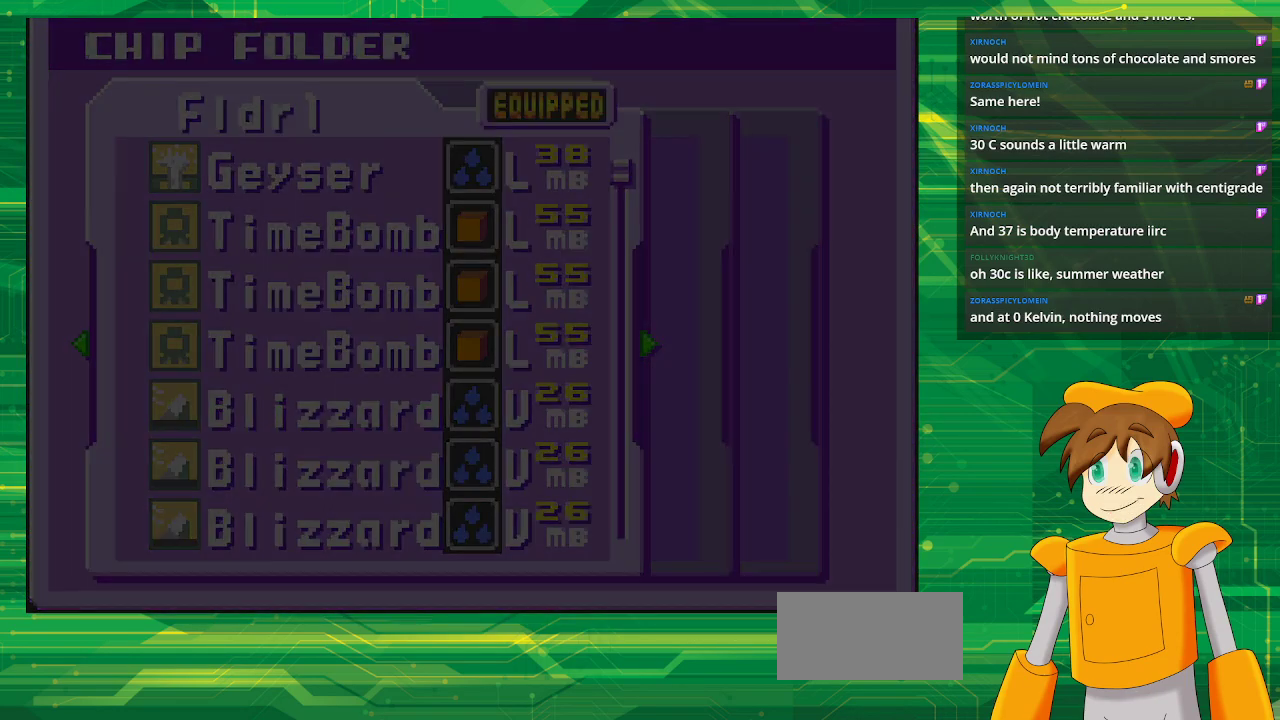
{"buttons": [], "events": []}
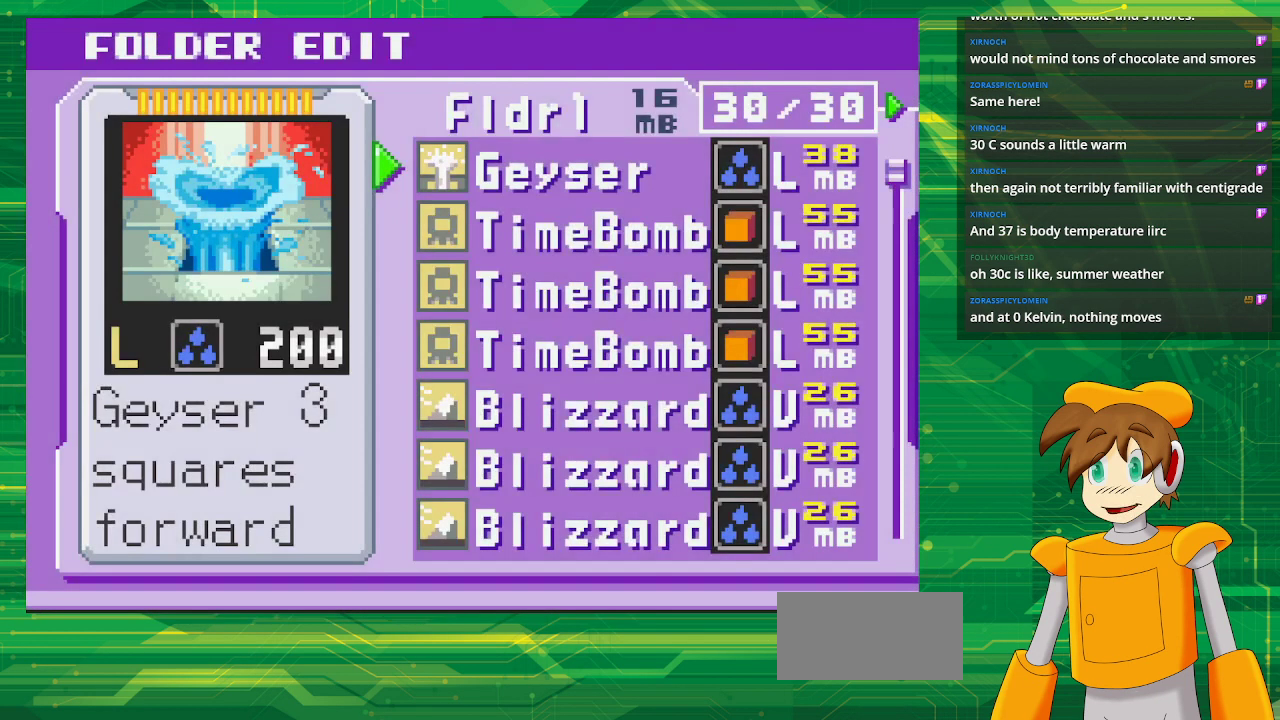
{"buttons": ["DPAD_DOWN"], "events": [[200, "DPAD_DOWN", "down"]]}
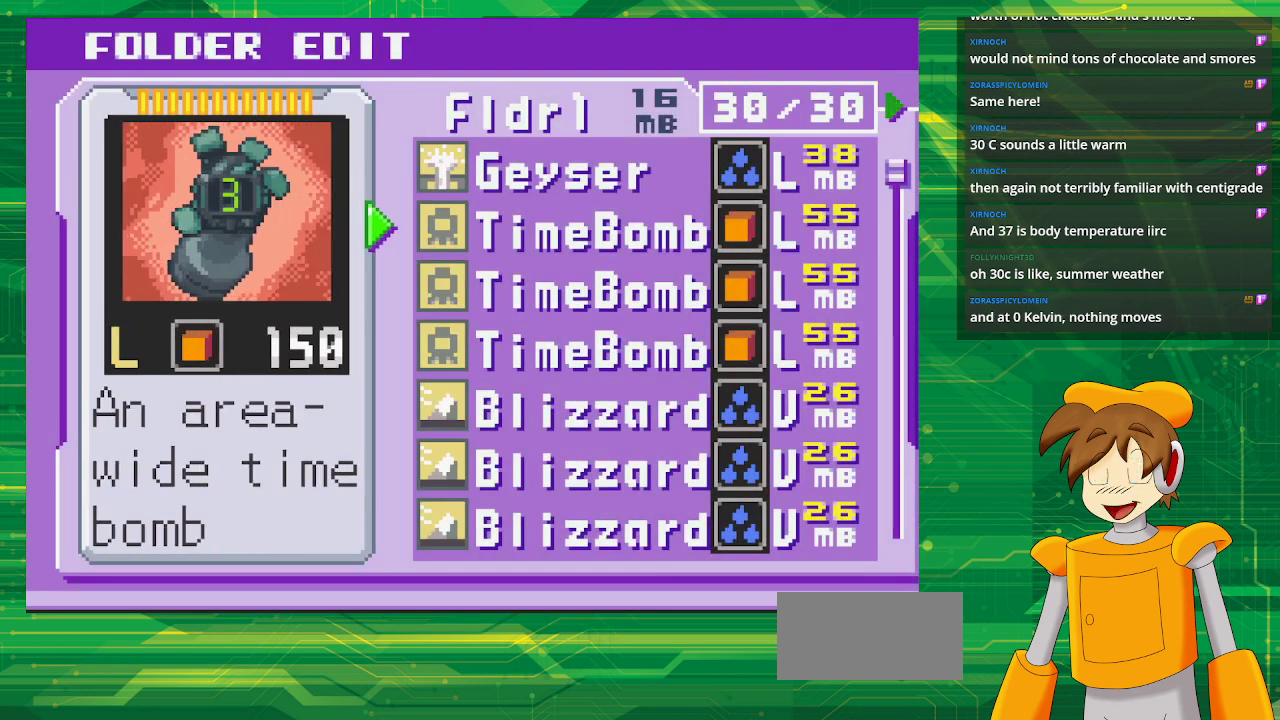
{"buttons": [], "events": [[67, "DPAD_DOWN", "up"]]}
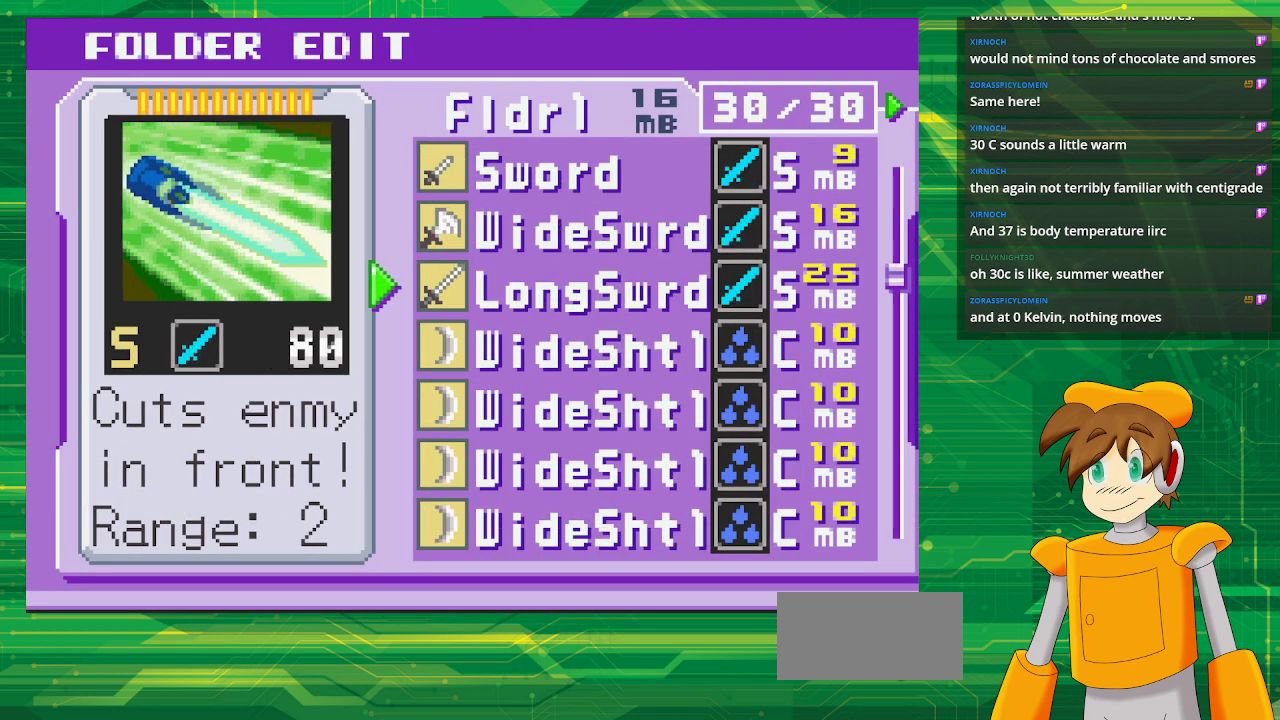
{"buttons": [], "events": []}
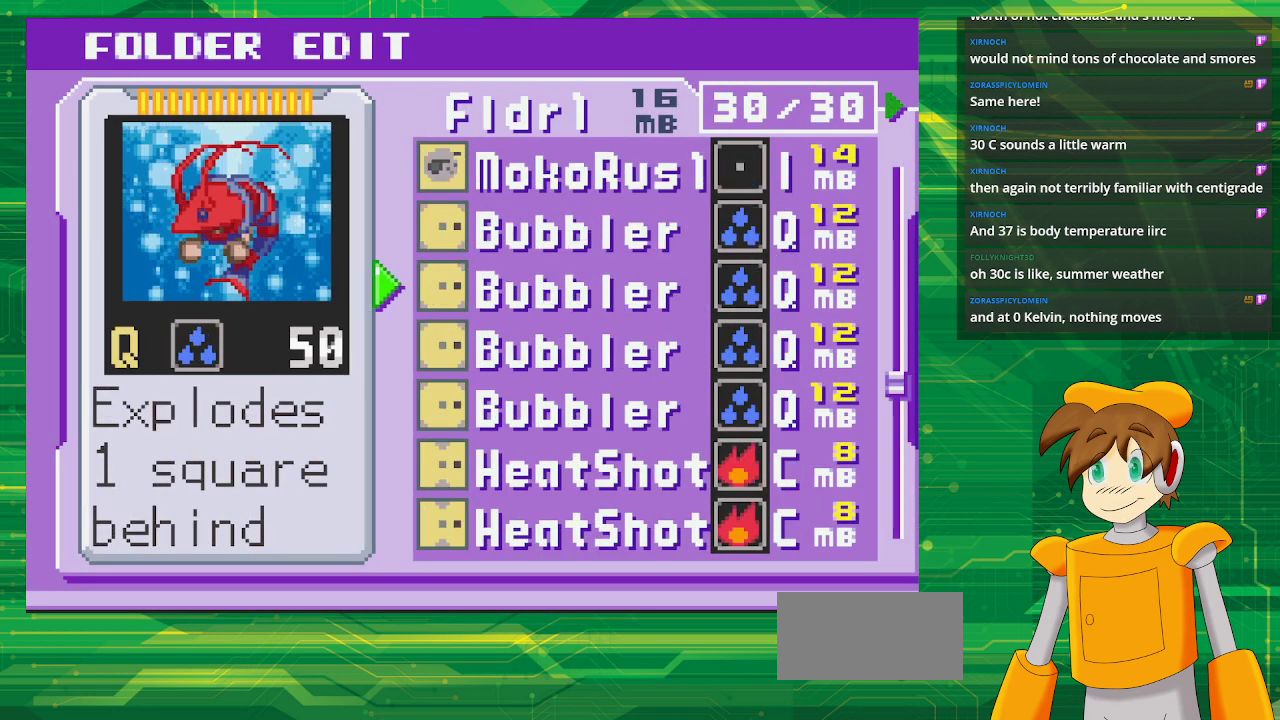
{"buttons": [], "events": []}
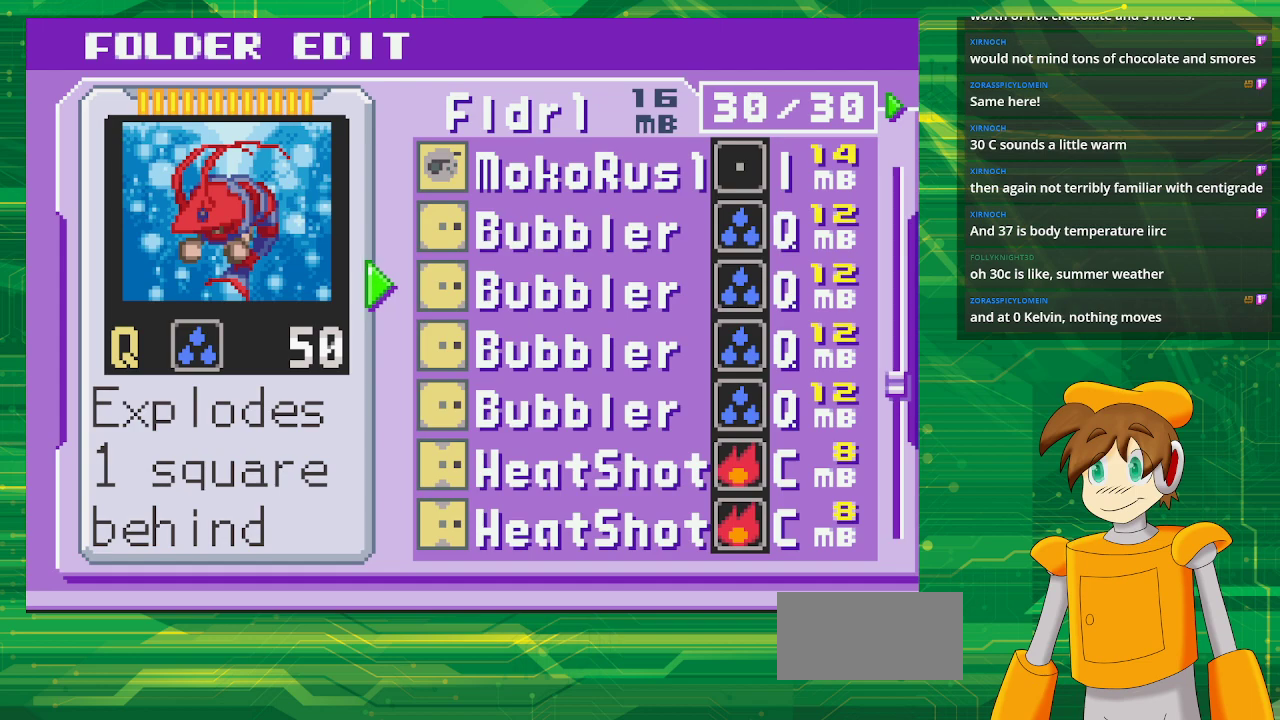
{"buttons": ["DPAD_DOWN"], "events": [[133, "DPAD_DOWN", "down"], [200, "DPAD_DOWN", "up"], [283, "DPAD_DOWN", "down"], [400, "DPAD_DOWN", "up"], [483, "DPAD_DOWN", "down"]]}
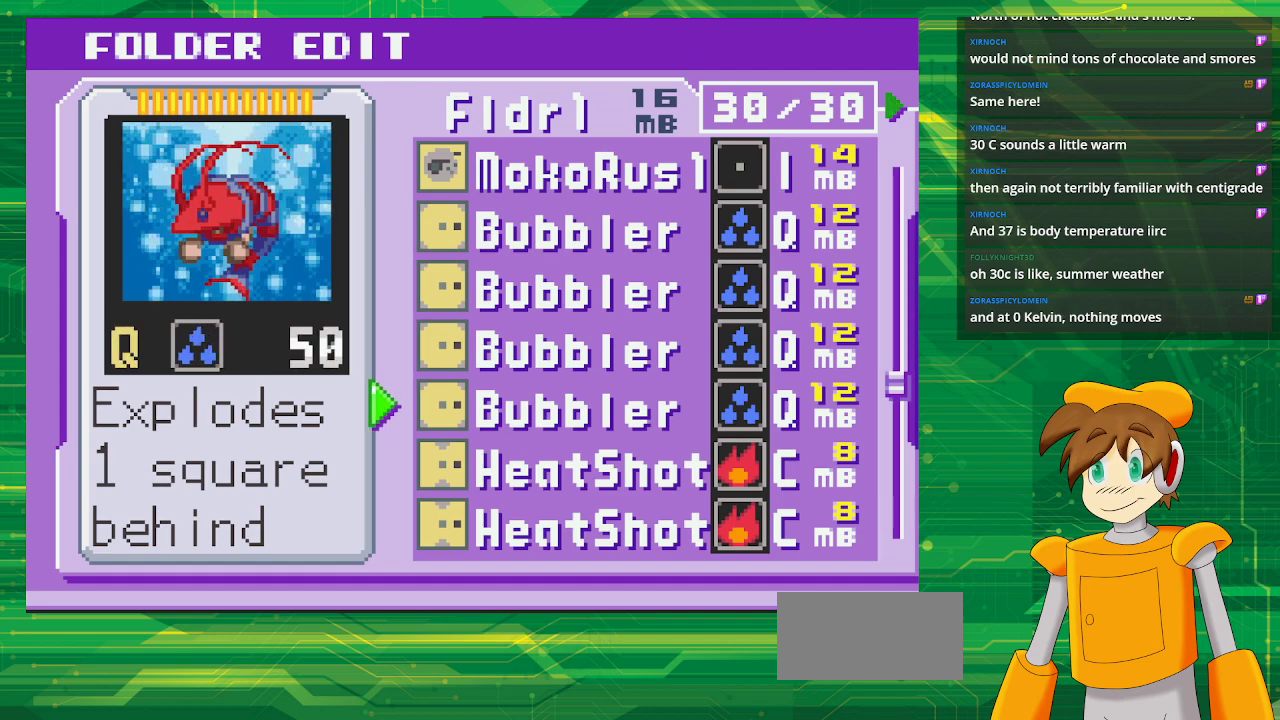
{"buttons": [], "events": [[83, "DPAD_DOWN", "up"], [200, "DPAD_RIGHT", "down"], [317, "DPAD_RIGHT", "up"]]}
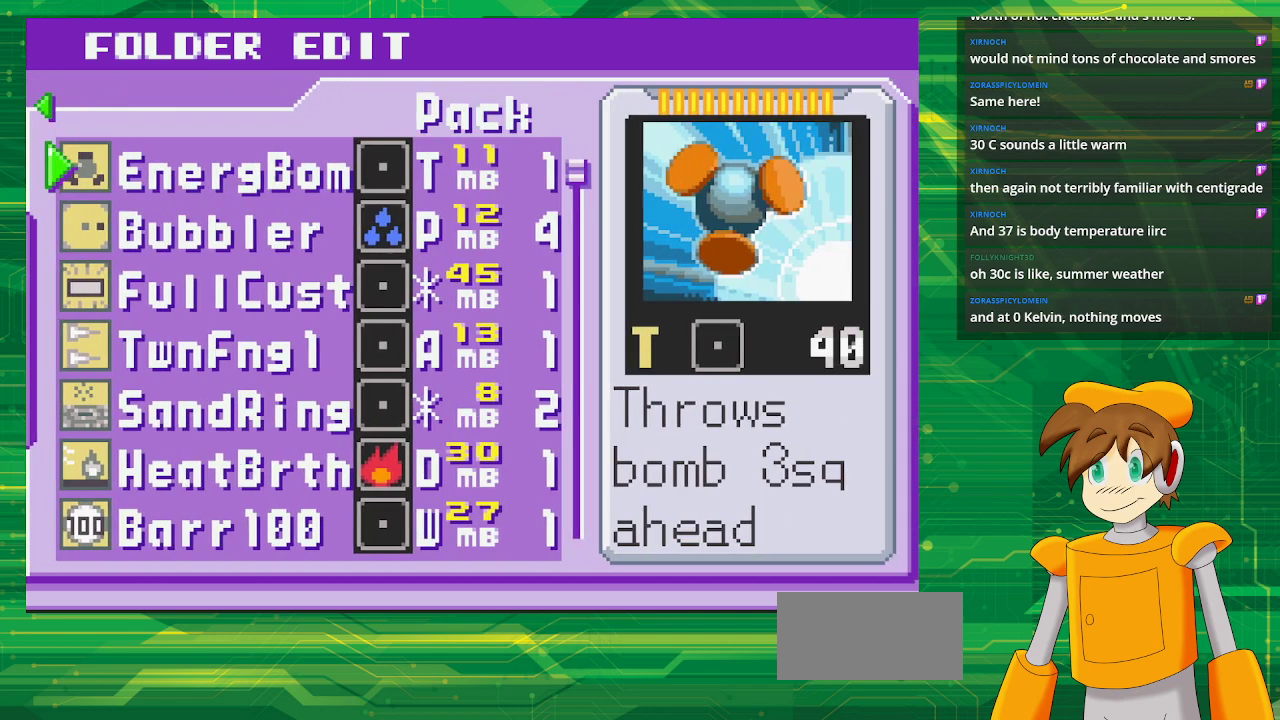
{"buttons": [], "events": []}
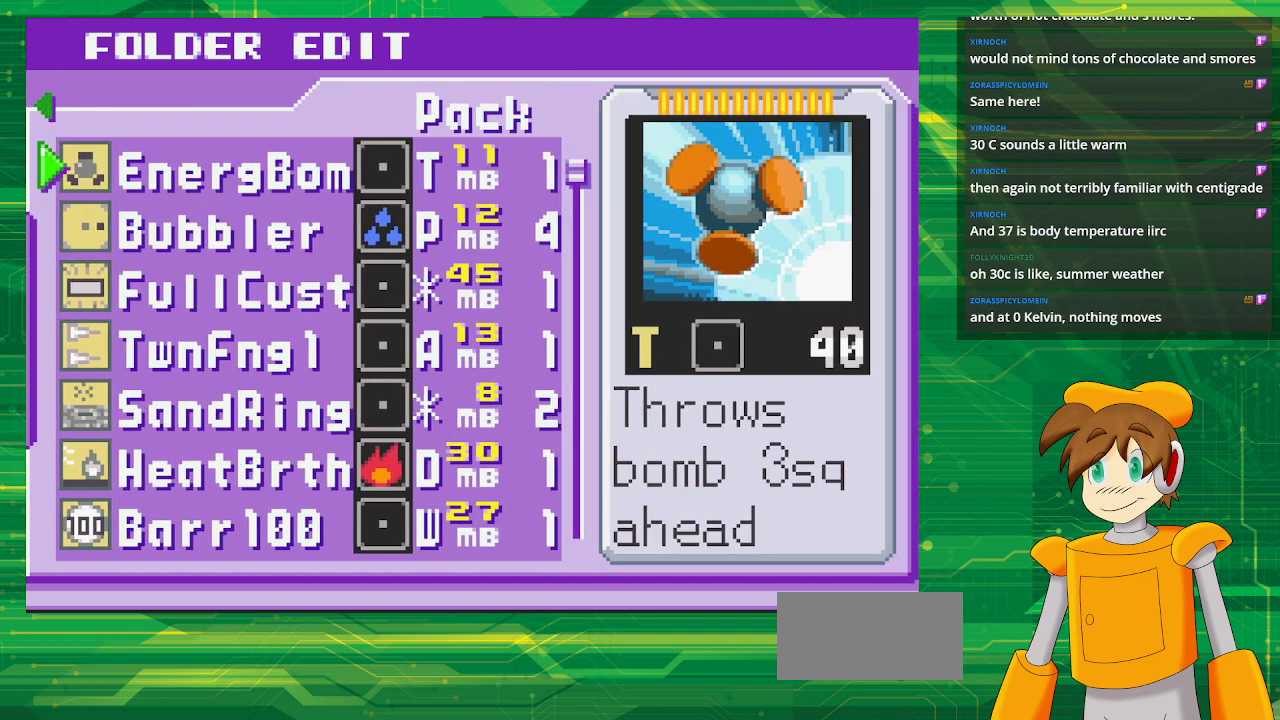
{"buttons": [], "events": [[133, "START", "down"], [283, "START", "up"]]}
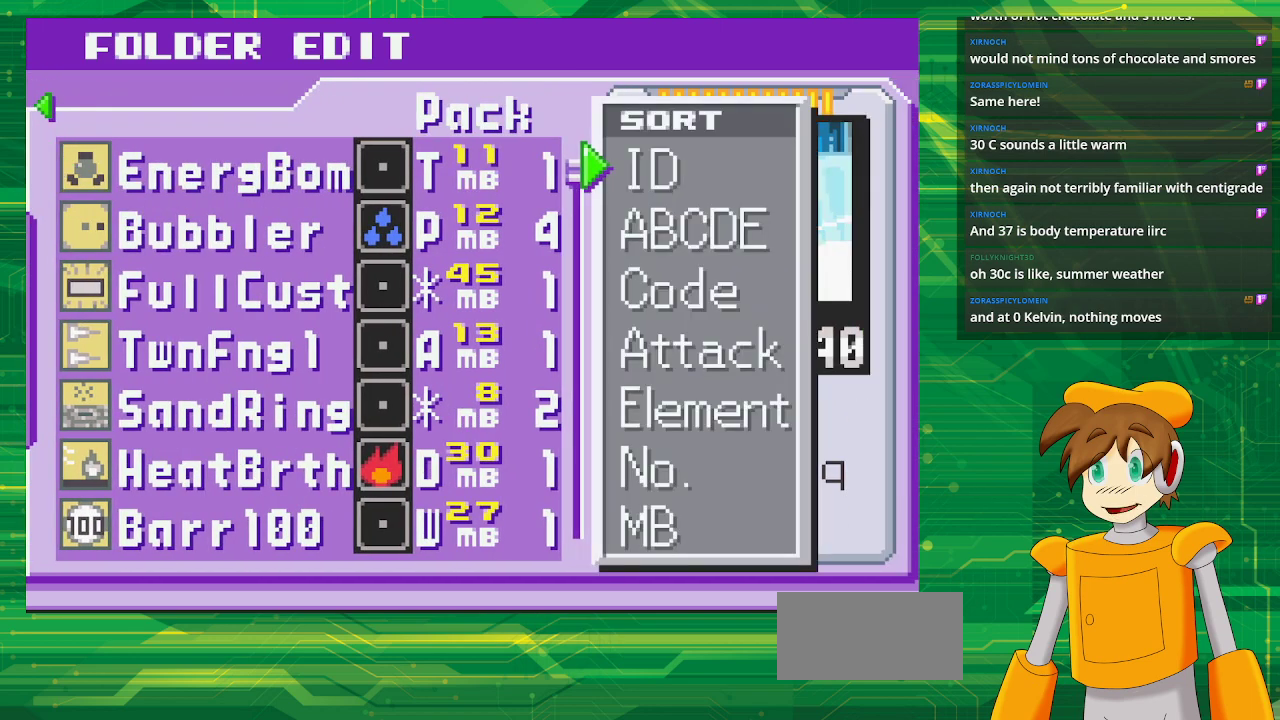
{"buttons": ["DPAD_DOWN"], "events": [[483, "DPAD_DOWN", "down"]]}
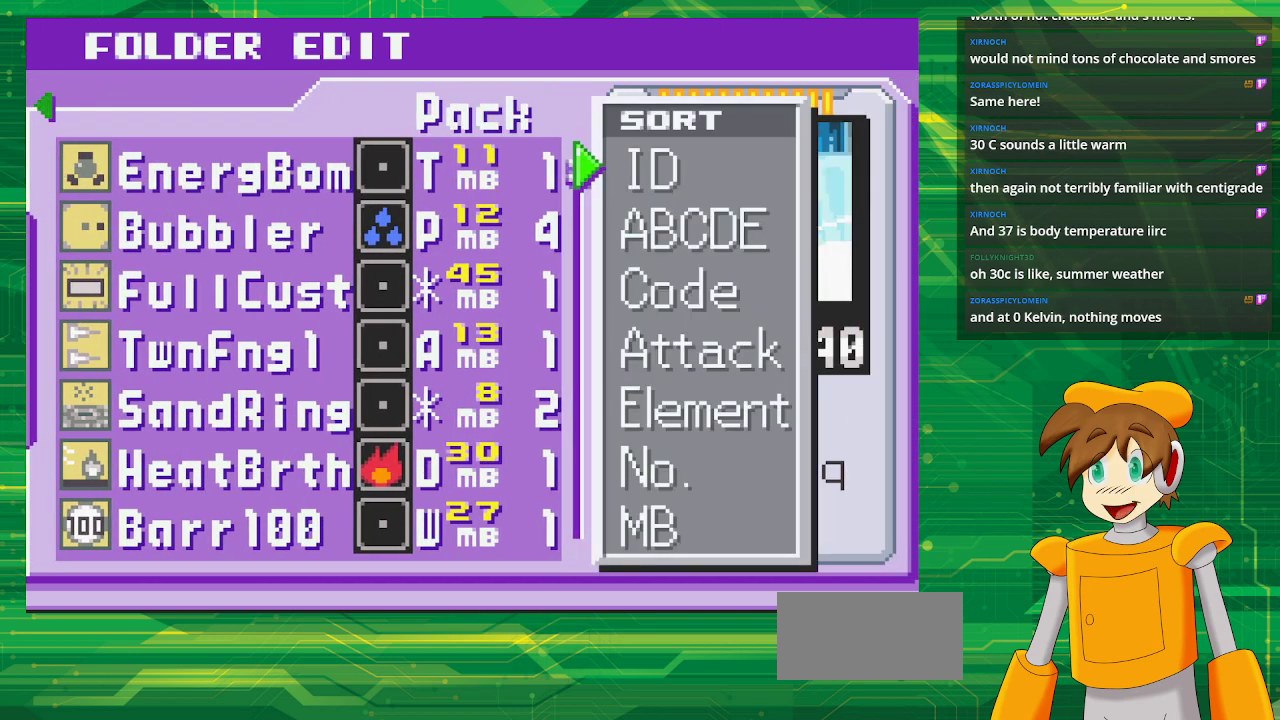
{"buttons": [], "events": [[67, "DPAD_DOWN", "up"], [167, "DPAD_DOWN", "down"], [283, "DPAD_DOWN", "up"]]}
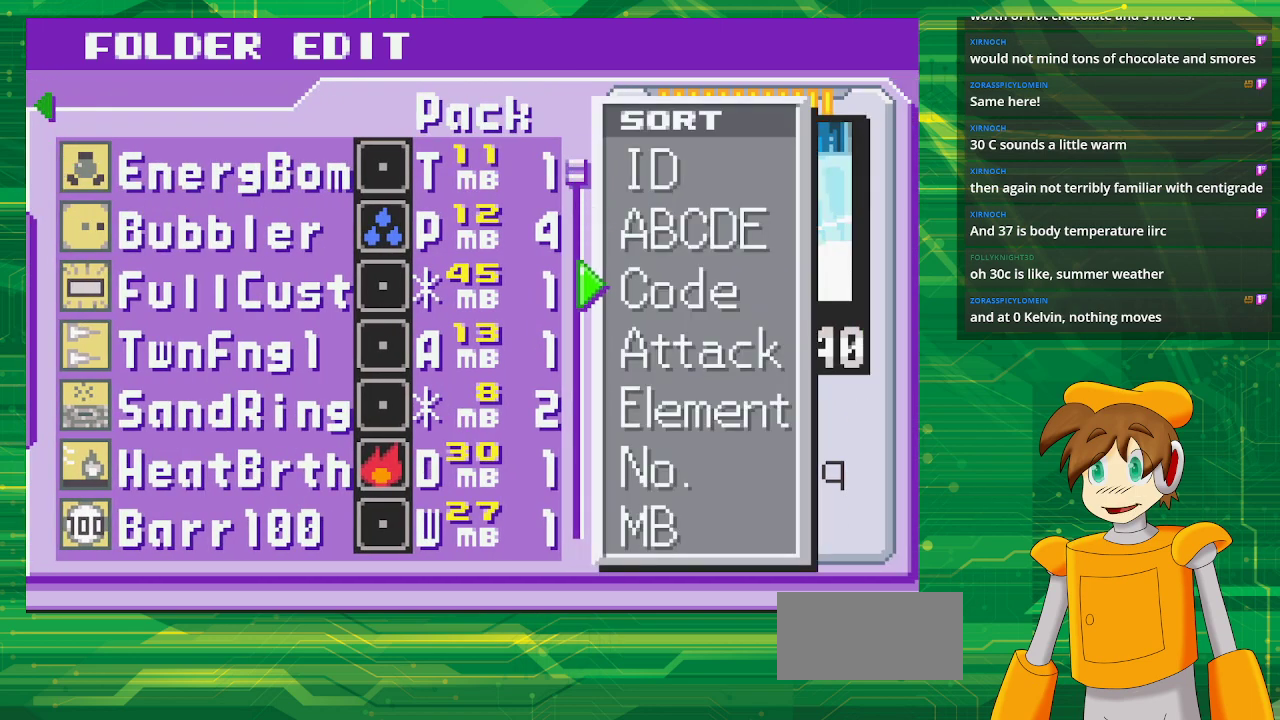
{"buttons": ["A"], "events": [[433, "A", "down"]]}
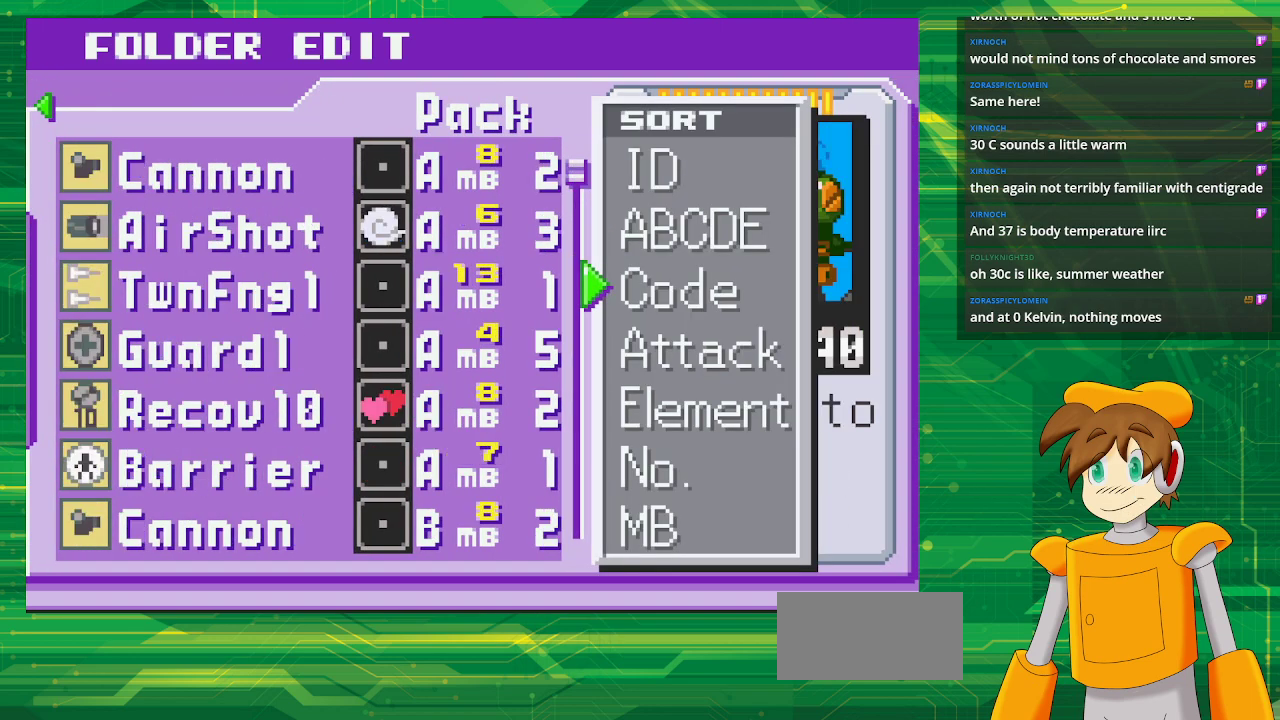
{"buttons": [], "events": [[50, "A", "up"], [333, "B", "down"], [500, "B", "up"]]}
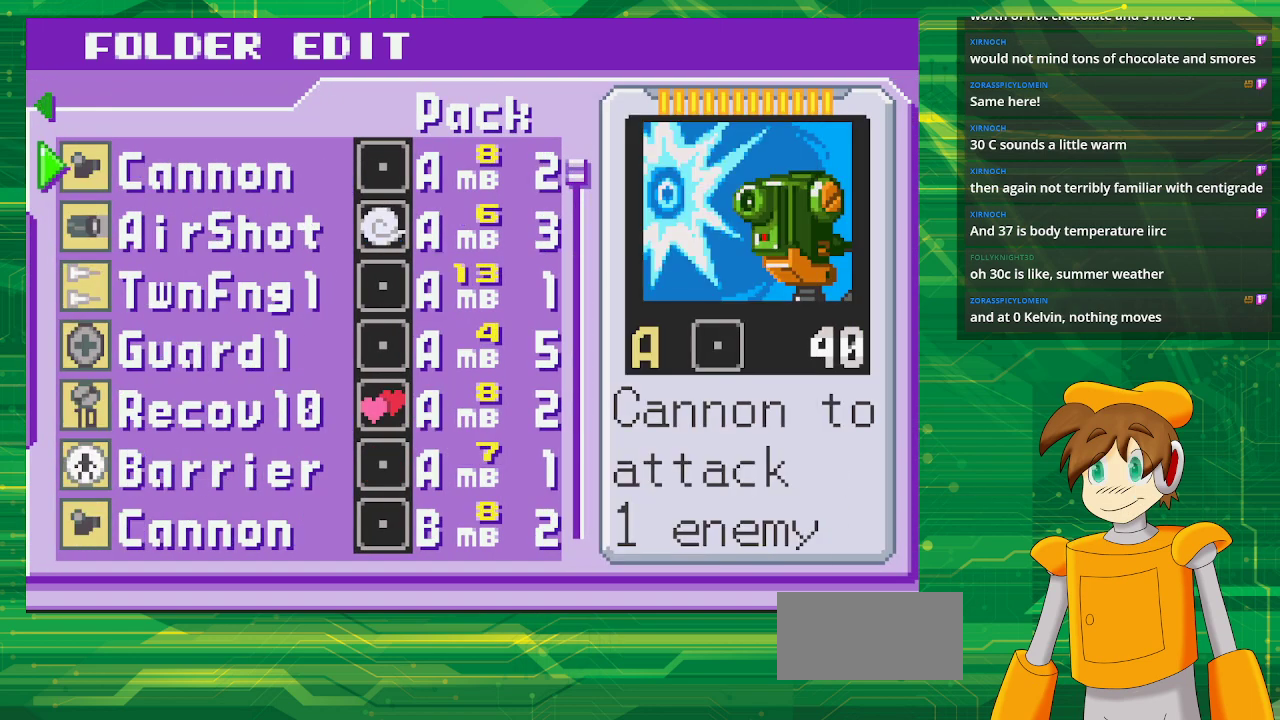
{"buttons": [], "events": []}
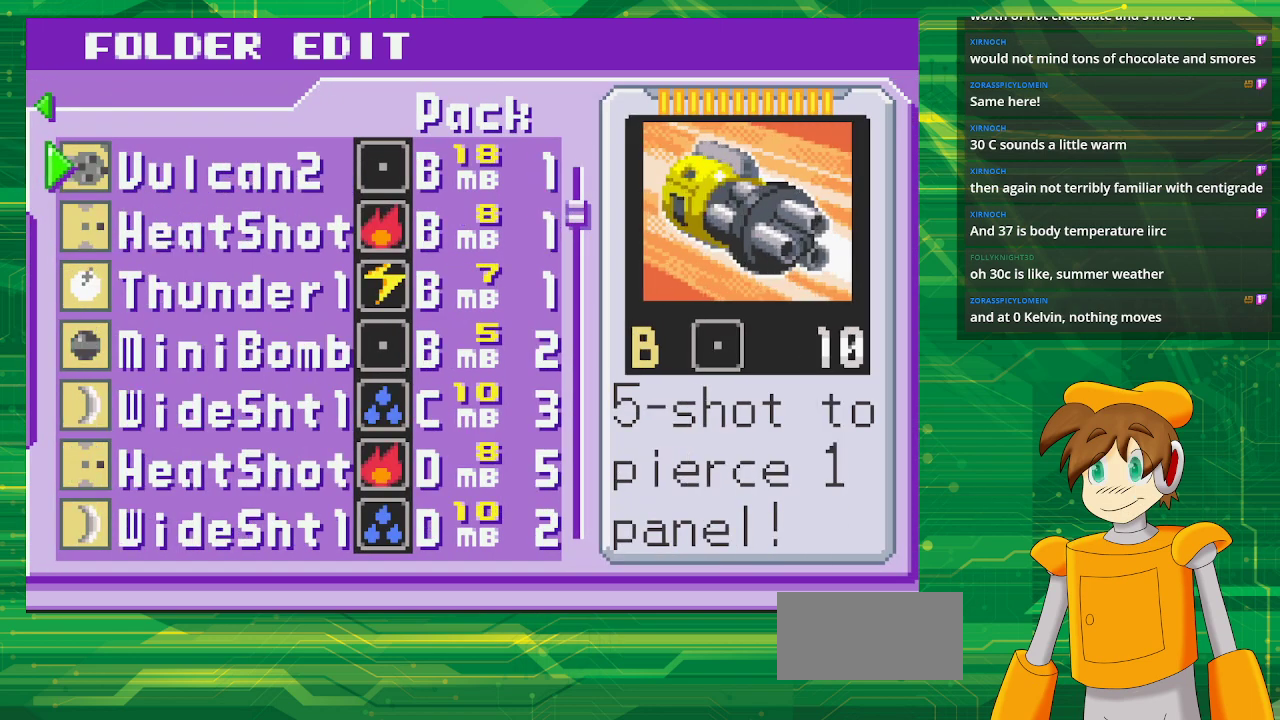
{"buttons": [], "events": []}
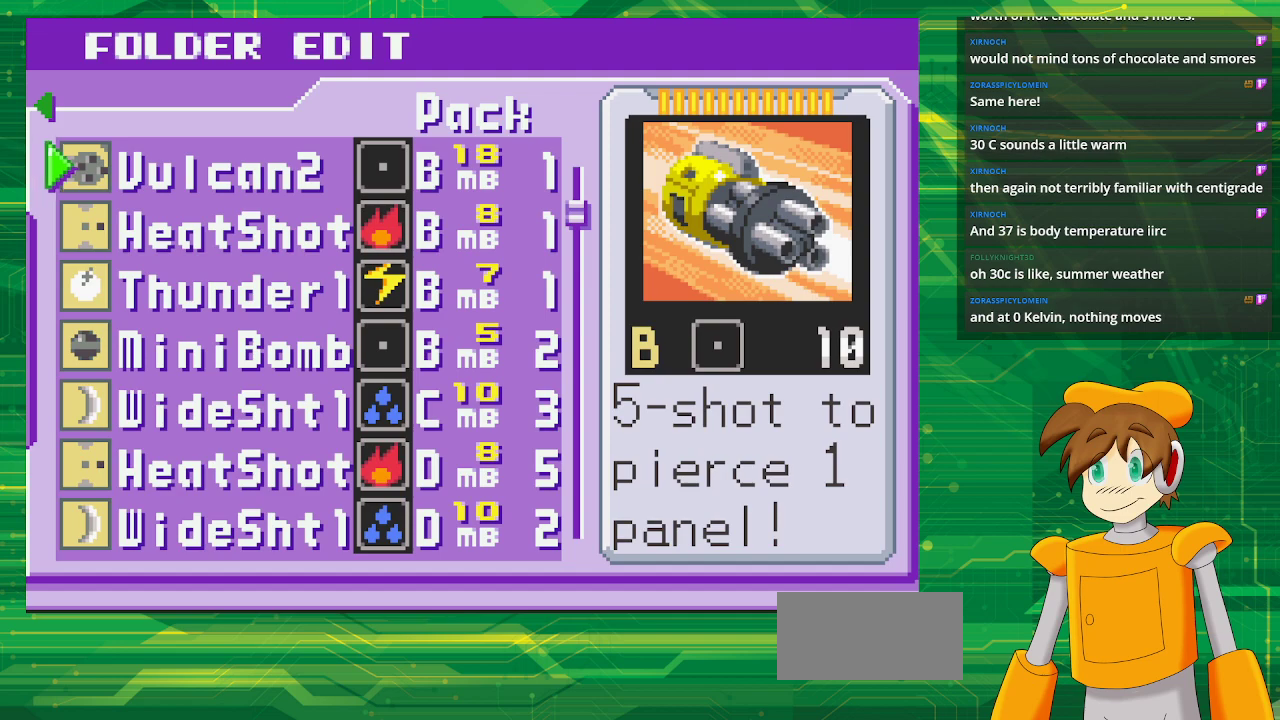
{"buttons": [], "events": [[217, "DPAD_DOWN", "down"], [317, "DPAD_DOWN", "up"]]}
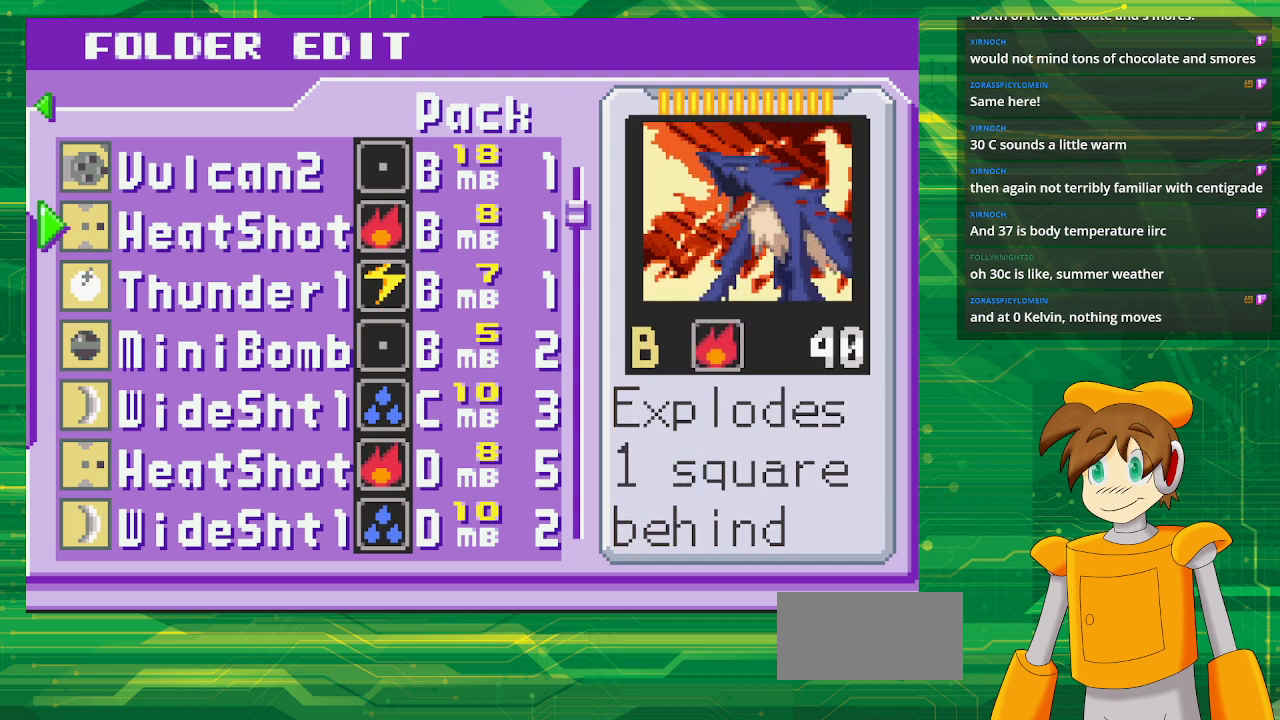
{"buttons": [], "events": []}
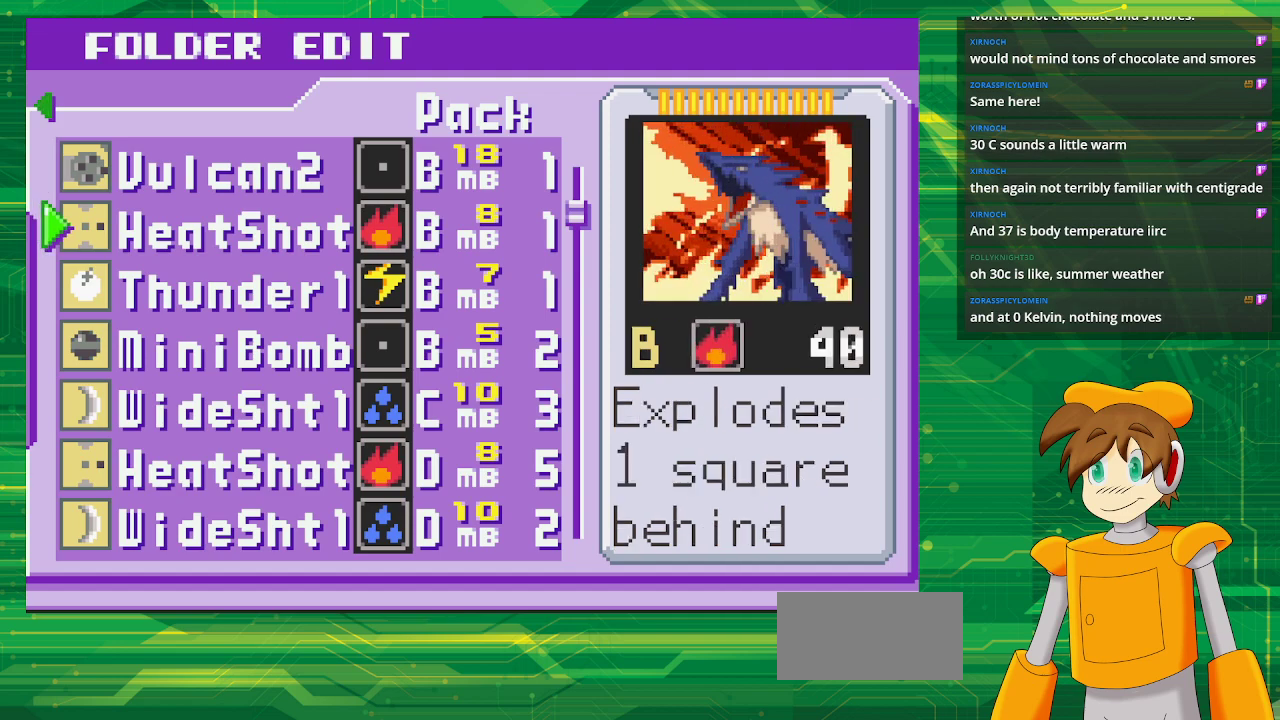
{"buttons": [], "events": []}
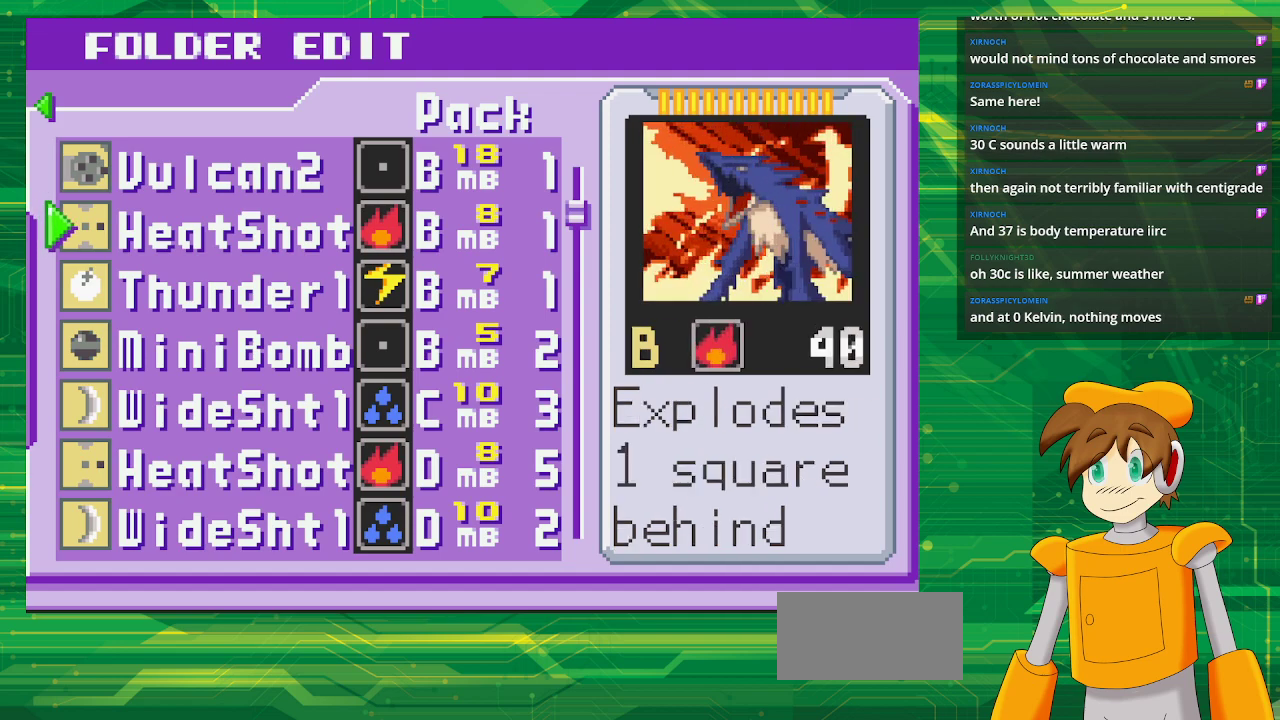
{"buttons": ["A"], "events": [[417, "A", "down"]]}
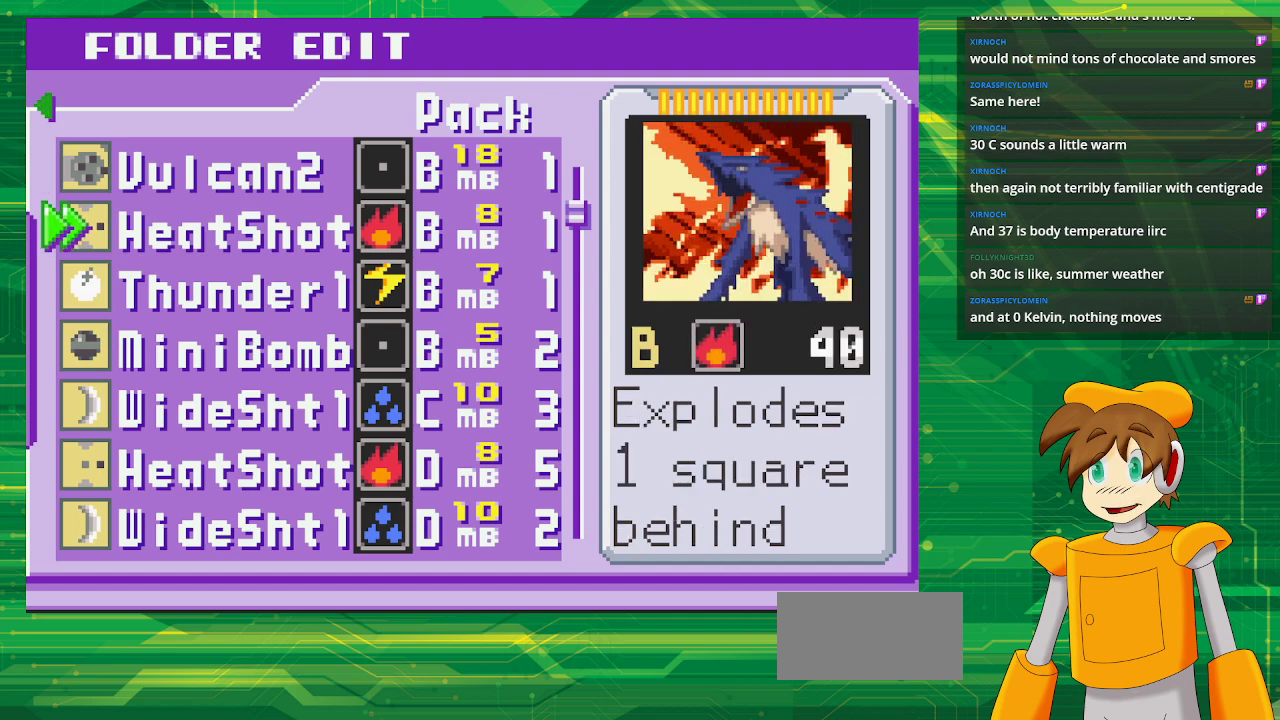
{"buttons": [], "events": [[67, "A", "up"], [133, "DPAD_LEFT", "down"], [283, "DPAD_LEFT", "up"]]}
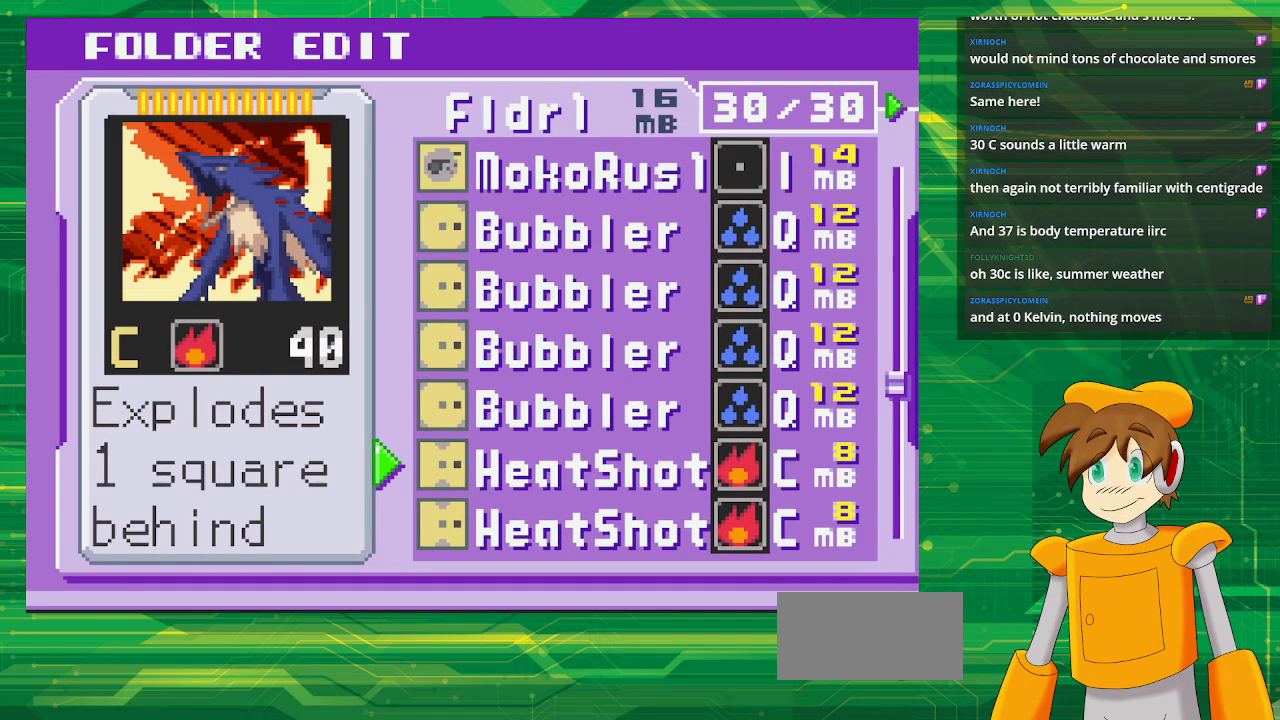
{"buttons": ["DPAD_DOWN"], "events": [[483, "DPAD_DOWN", "down"]]}
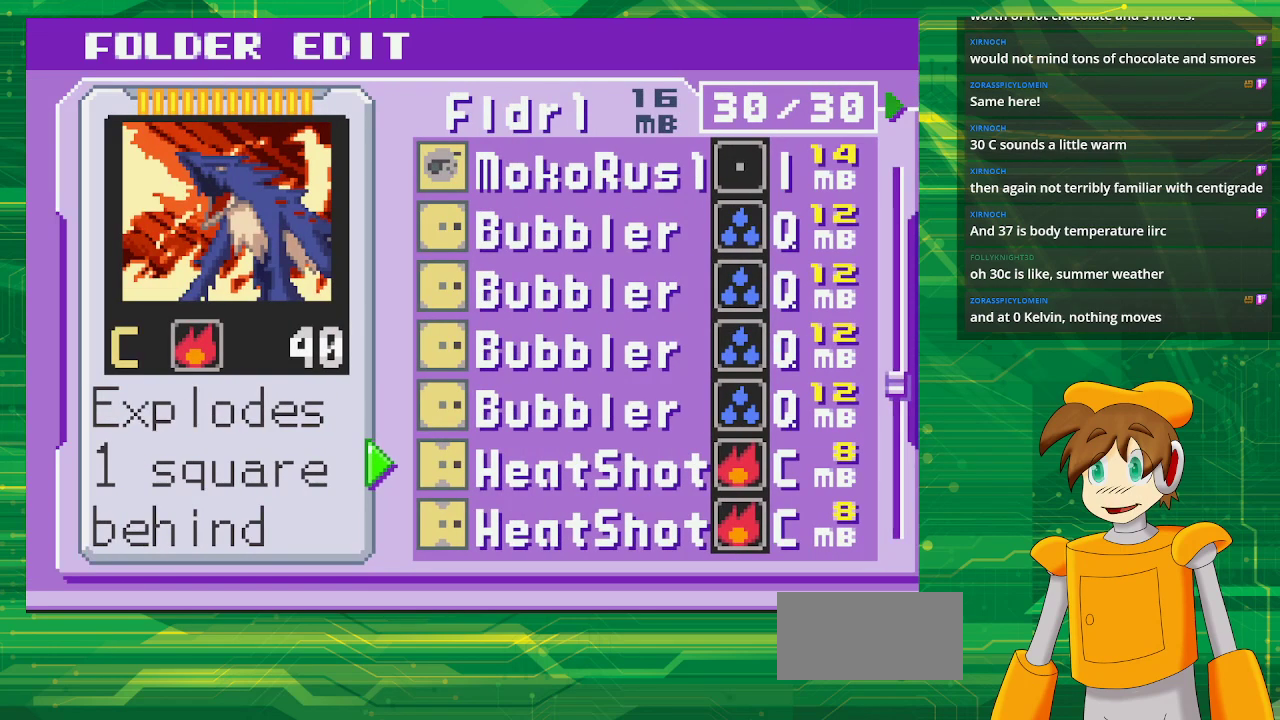
{"buttons": [], "events": [[83, "DPAD_DOWN", "up"], [200, "DPAD_DOWN", "down"], [283, "DPAD_DOWN", "up"], [367, "DPAD_DOWN", "down"], [500, "DPAD_DOWN", "up"]]}
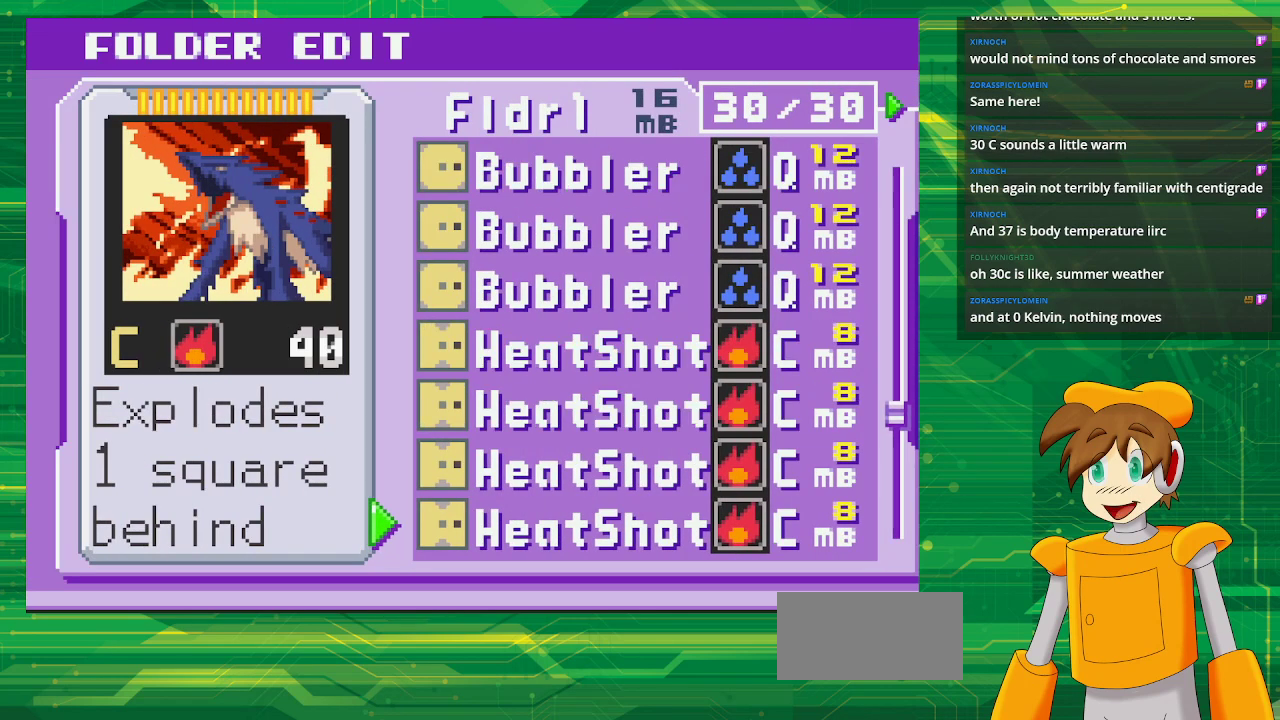
{"buttons": [], "events": [[267, "DPAD_DOWN", "down"], [400, "DPAD_DOWN", "up"]]}
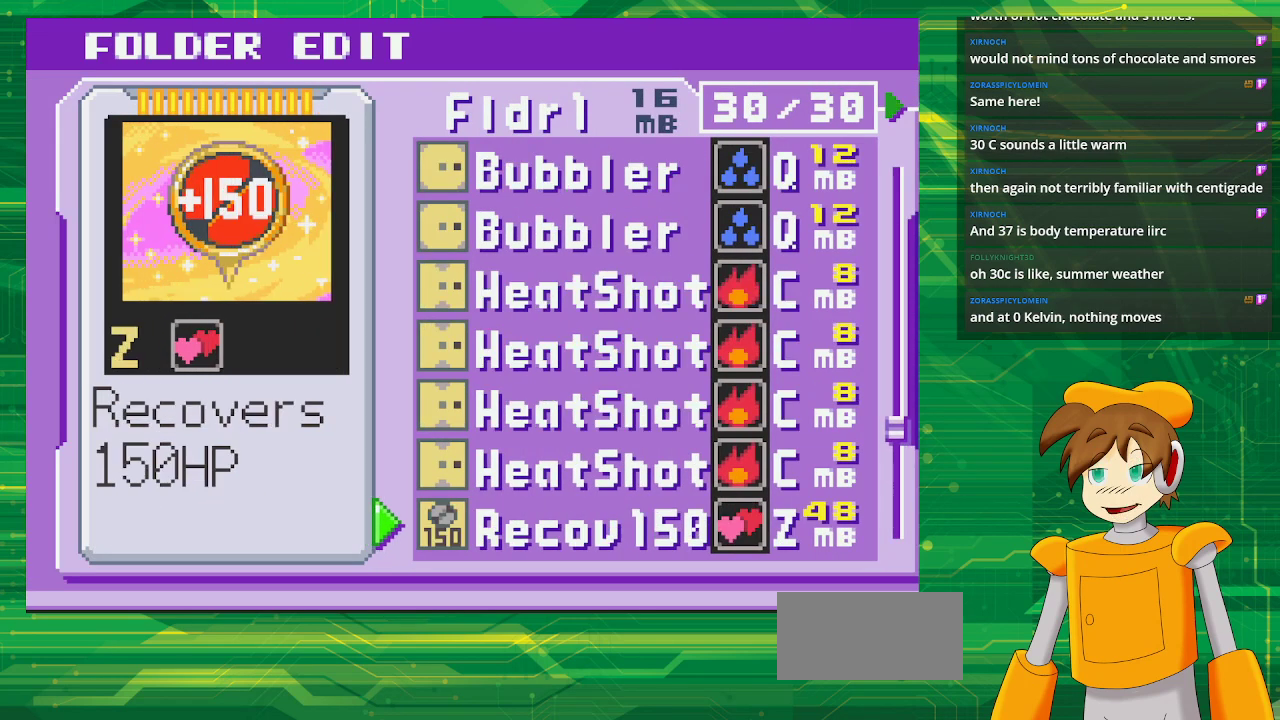
{"buttons": [], "events": [[133, "DPAD_UP", "down"], [233, "DPAD_UP", "up"], [350, "DPAD_UP", "down"], [450, "DPAD_UP", "up"]]}